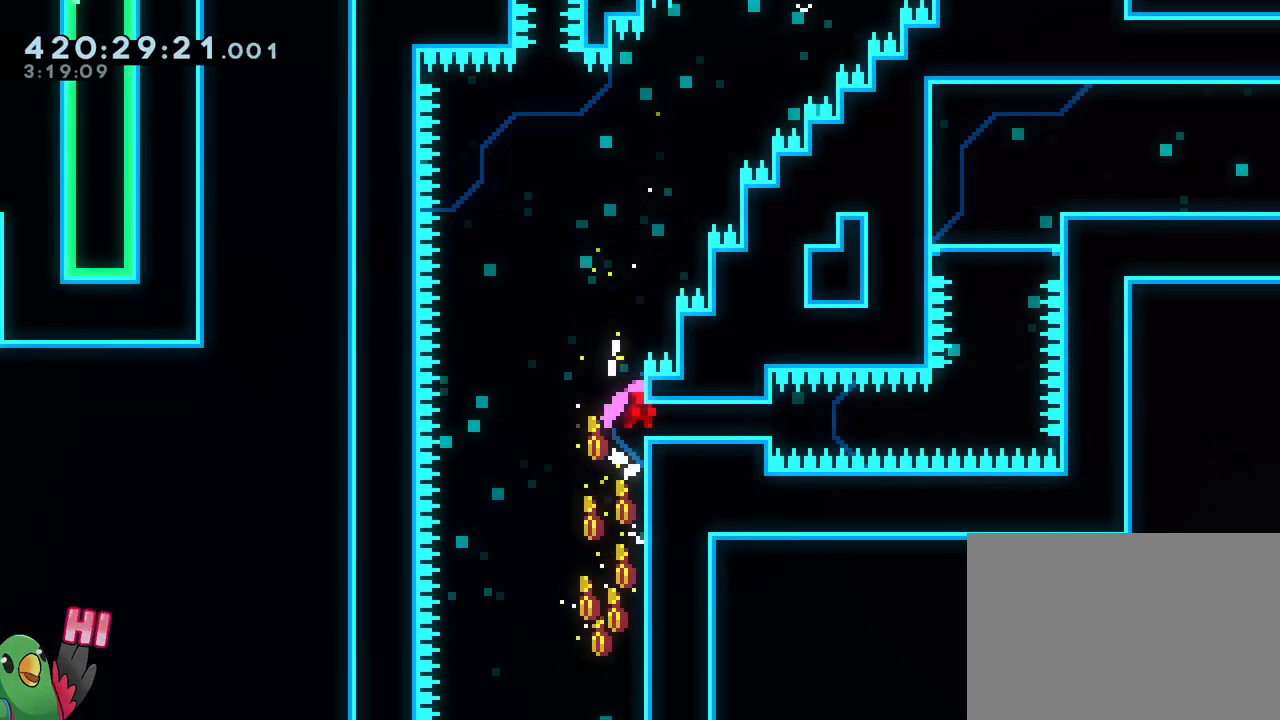
Gameplay with a controller (Nintendo layout); each line is a JSON object with the inputs held at the frame after it. "events" lists button and stick changes between this image and that frame as [ms after this image, input, new state], when the widget could be followed in between. Not read: DPAD_DOWN DPAD_RIGHT HOME L1 L3 R1 R3 SELECT START.
{"buttons": [], "left_stick": "center", "right_stick": "center", "events": [[368, "B", "up"]]}
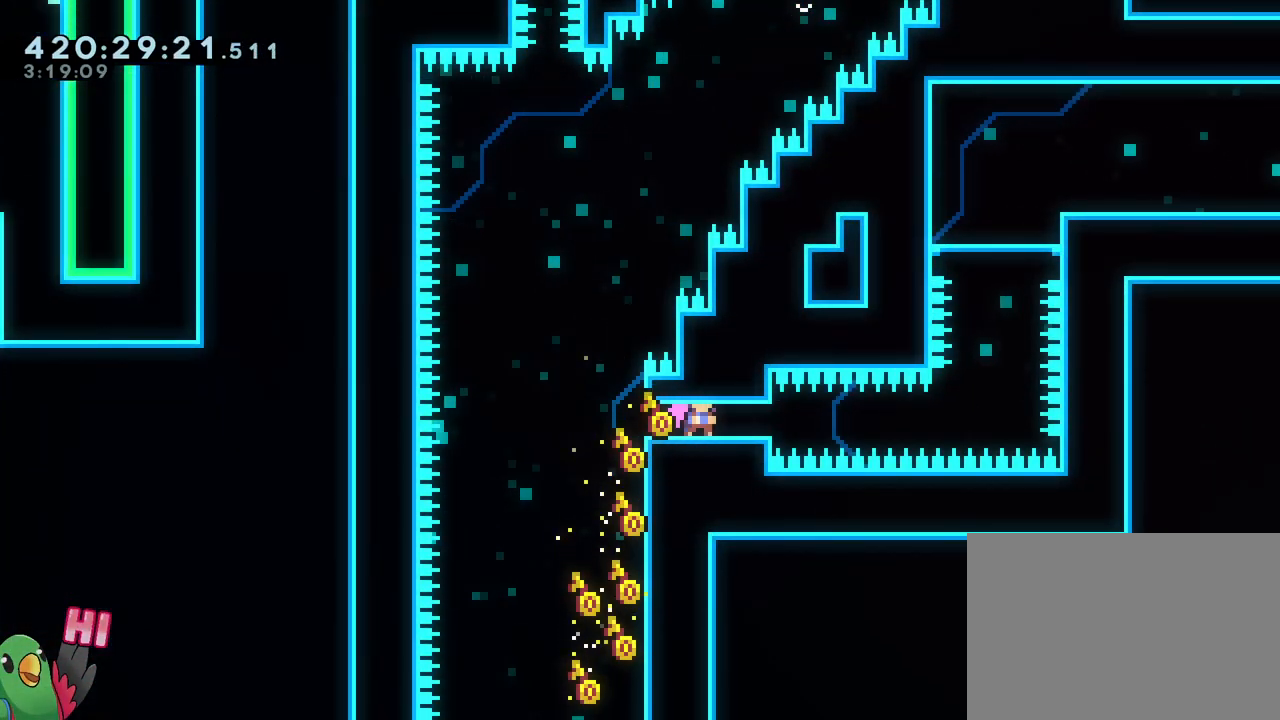
{"buttons": [], "left_stick": "center", "right_stick": "center", "events": [[100, "L2", "down"], [417, "L2", "up"]]}
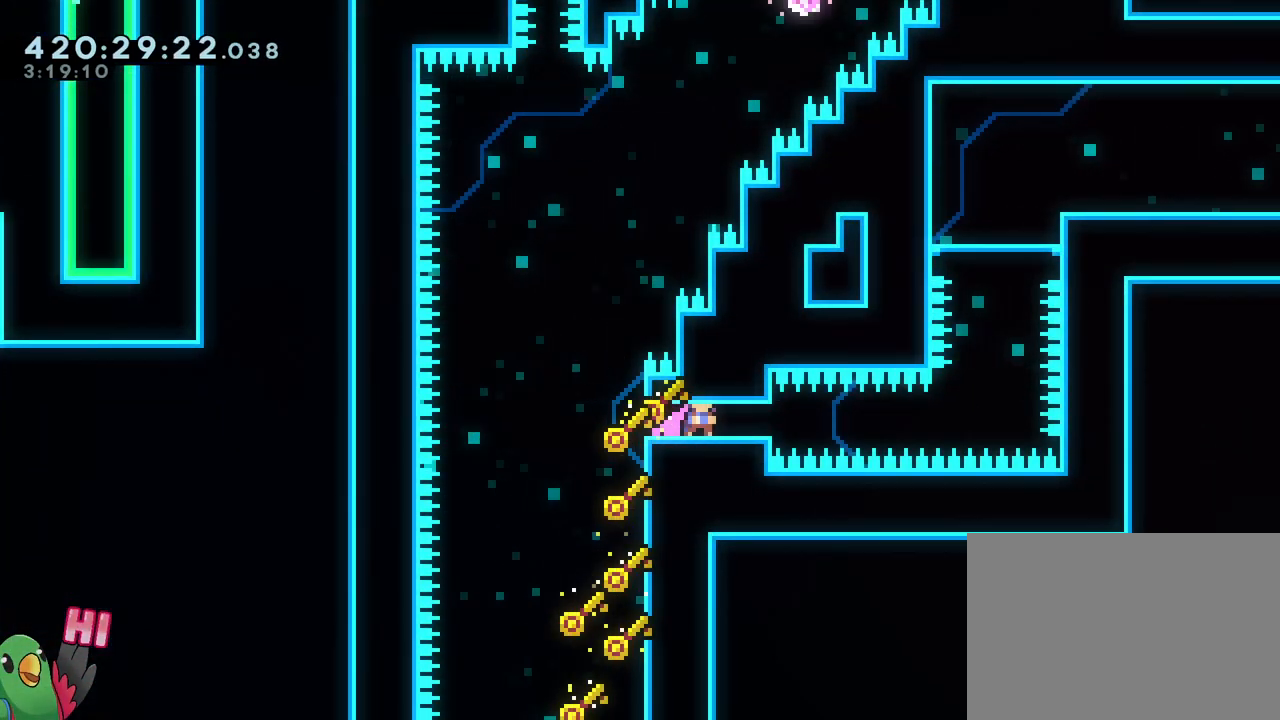
{"buttons": ["L2"], "left_stick": "center", "right_stick": "center", "events": [[67, "L2", "down"], [167, "B", "down"], [251, "B", "up"]]}
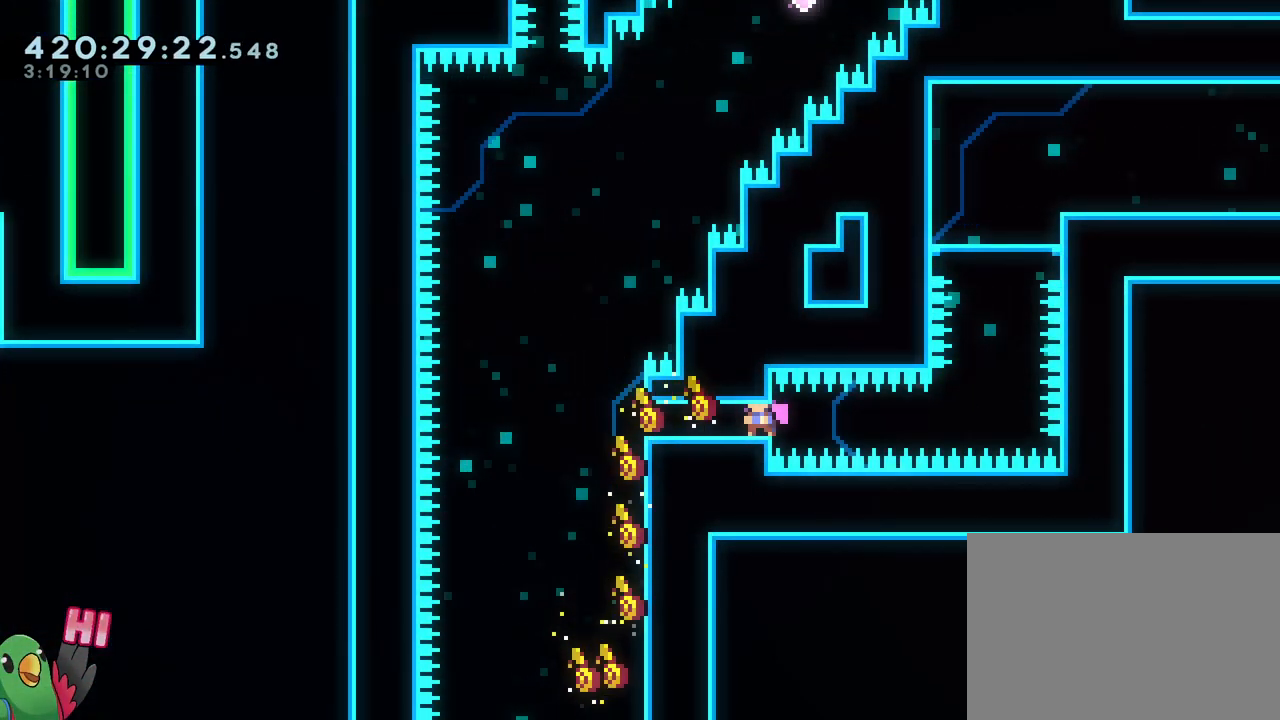
{"buttons": ["L2"], "left_stick": "right", "right_stick": "center", "events": [[250, "left_stick", "right"], [284, "Y", "down"], [434, "Y", "up"]]}
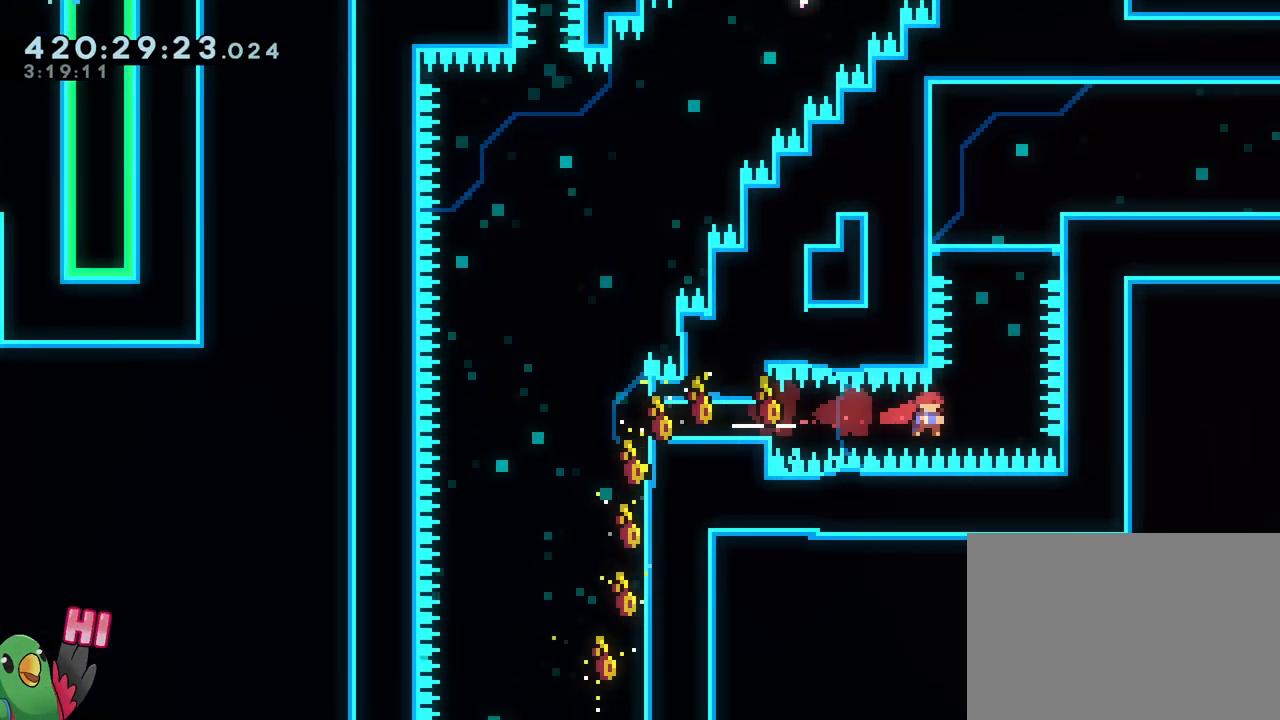
{"buttons": [], "left_stick": "center", "right_stick": "center", "events": [[117, "left_stick", "up"], [134, "Y", "down"], [368, "L2", "up"], [434, "Y", "up"], [434, "left_stick", "center"]]}
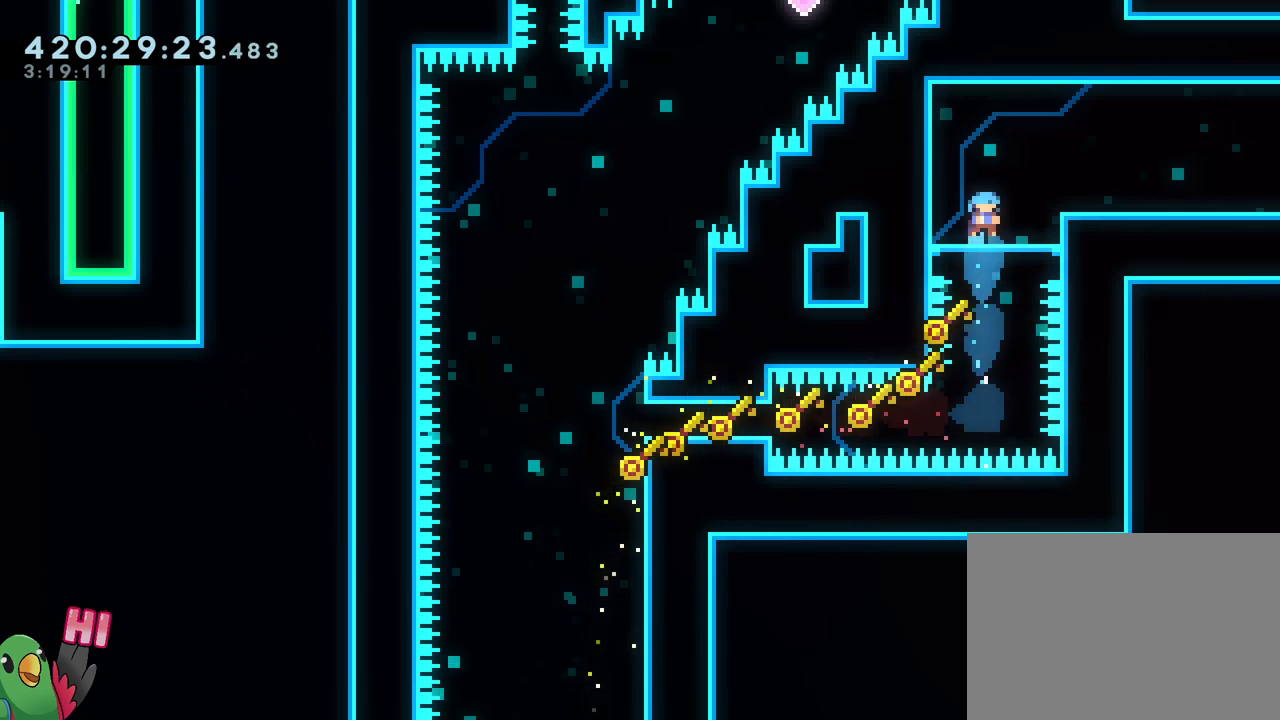
{"buttons": [], "left_stick": "right", "right_stick": "center", "events": [[117, "left_stick", "right"], [184, "B", "down"], [250, "Y", "down"], [384, "B", "up"], [384, "Y", "up"]]}
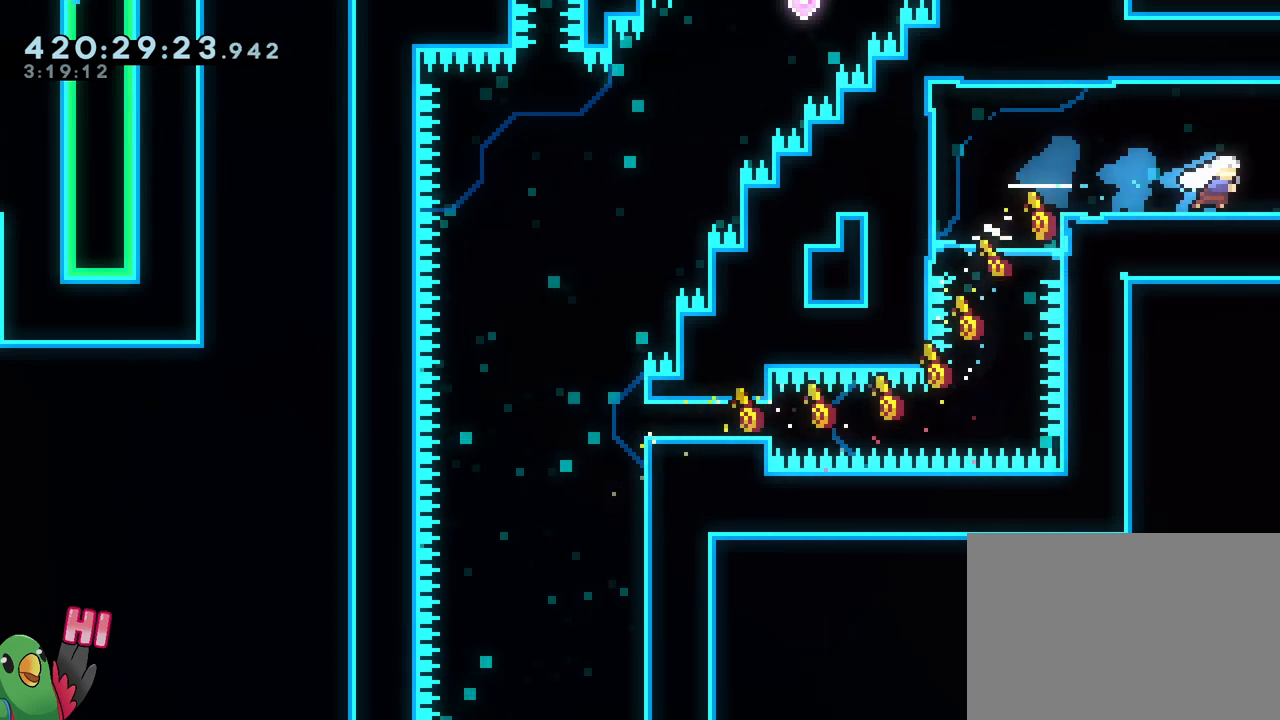
{"buttons": [], "left_stick": "right", "right_stick": "center"}